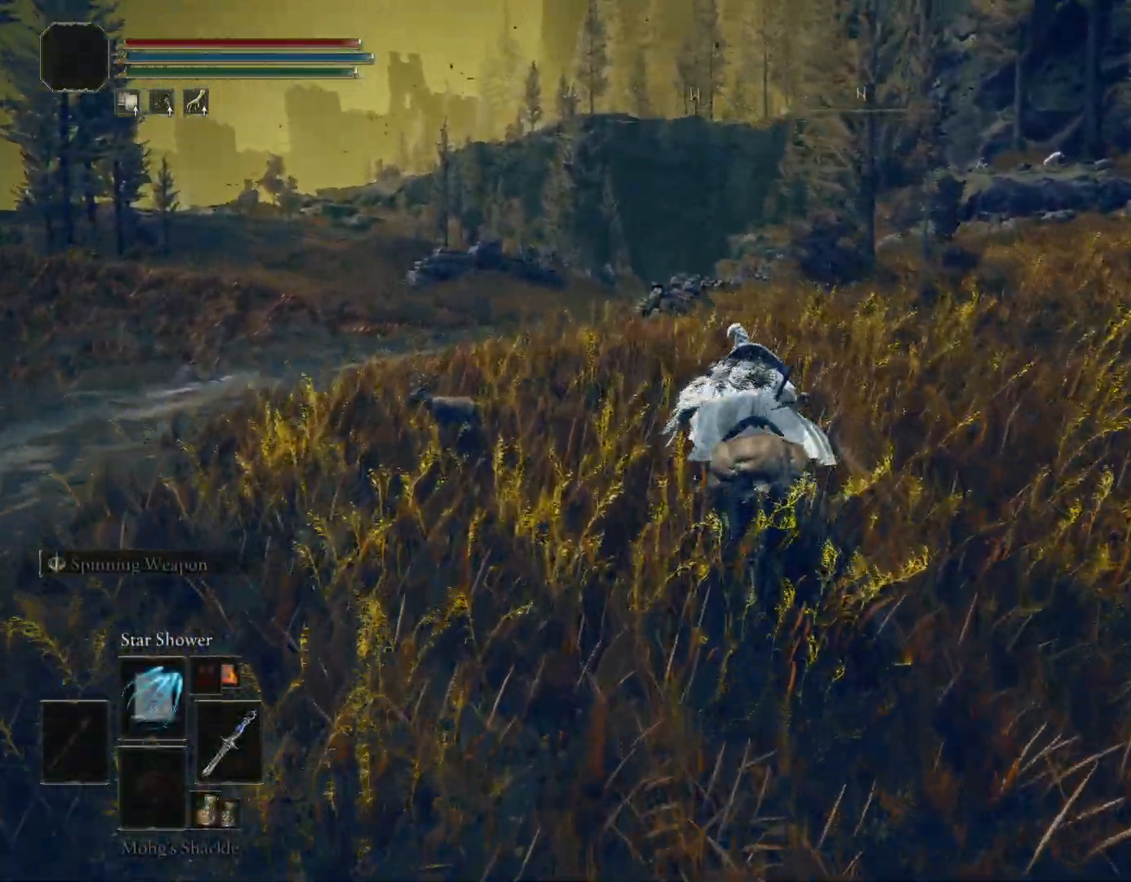
Gameplay with a controller (PlayStation layout); each line is a JSON object with the inputs held at the frame after it. "events" lists button and stick changes between this image and that frame as [ms after this image, input, new state], when the widget could be followed in between. Not read: L2.
{"buttons": ["CIRCLE"], "left_stick": "up", "right_stick": "center", "events": [[167, "CROSS", "down"], [300, "CROSS", "up"]]}
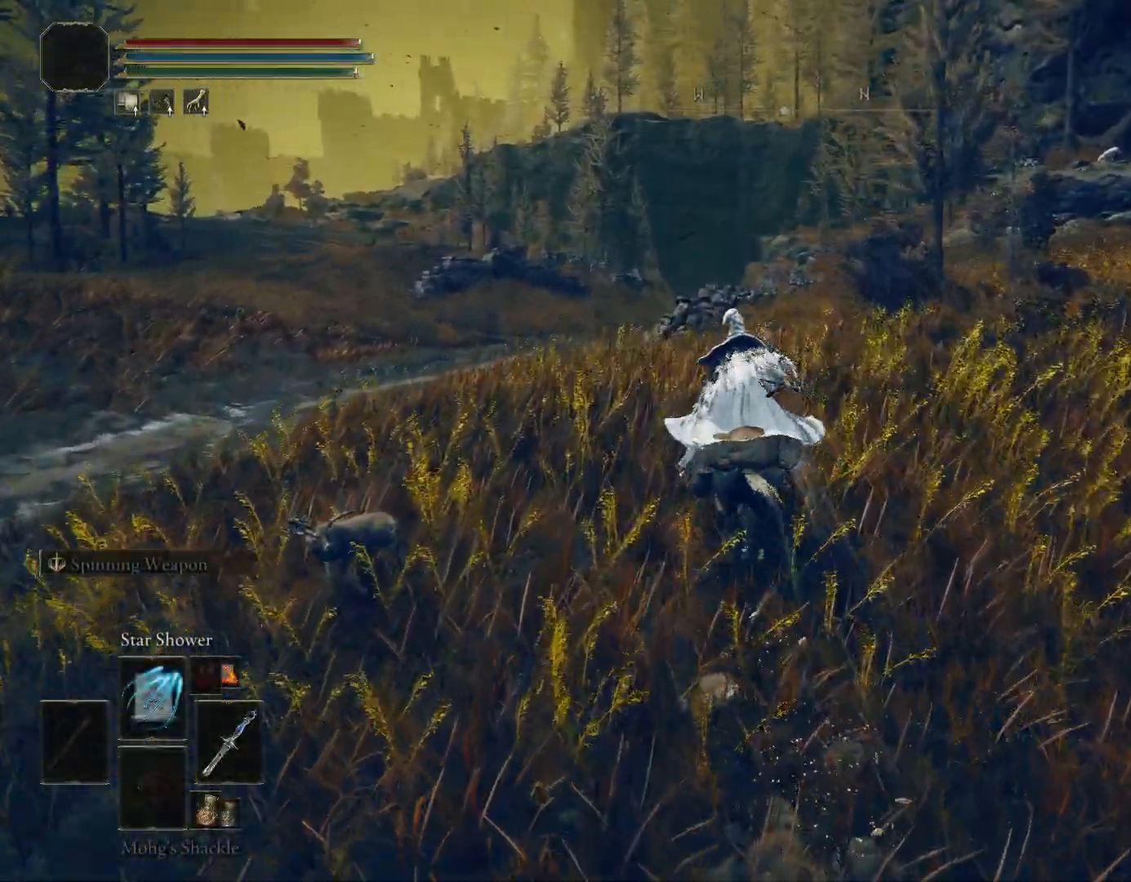
{"buttons": ["CIRCLE"], "left_stick": "up", "right_stick": "center", "events": [[217, "right_stick", "down"], [483, "right_stick", "center"]]}
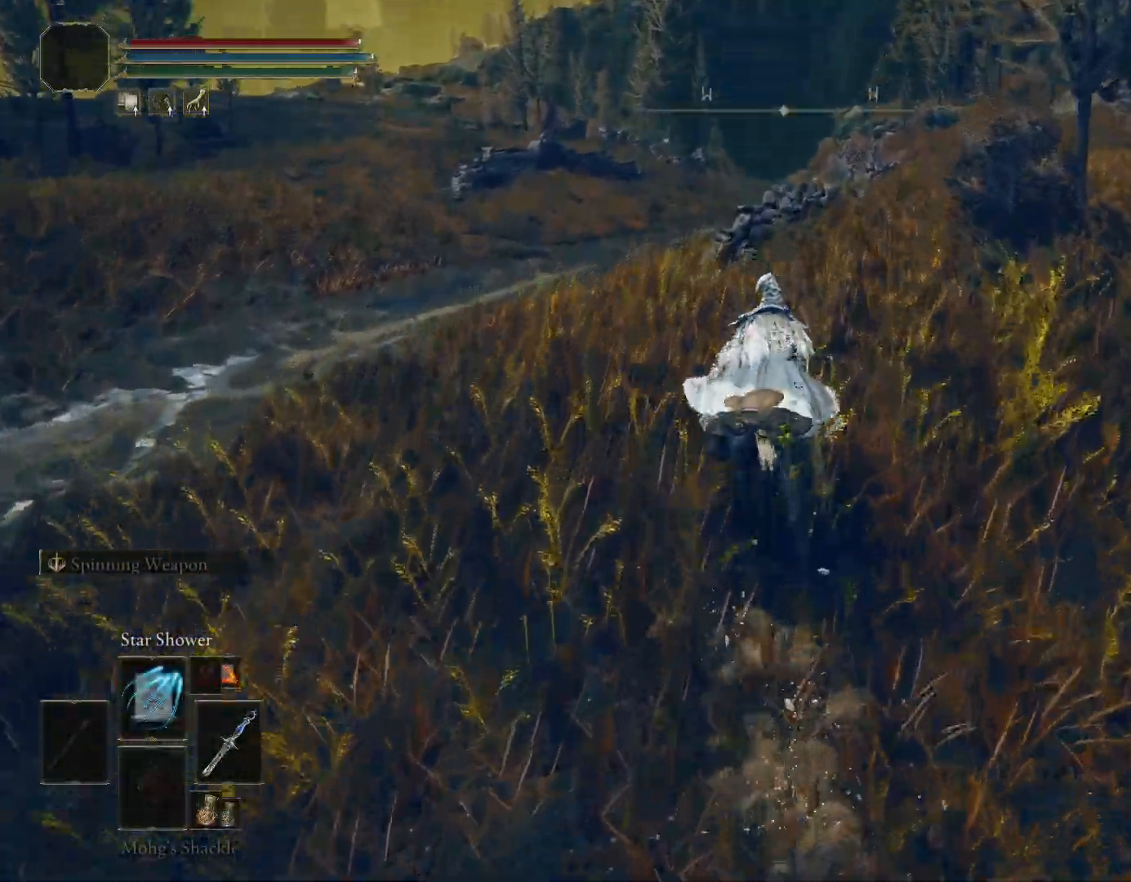
{"buttons": ["CIRCLE"], "left_stick": "up", "right_stick": "center", "events": []}
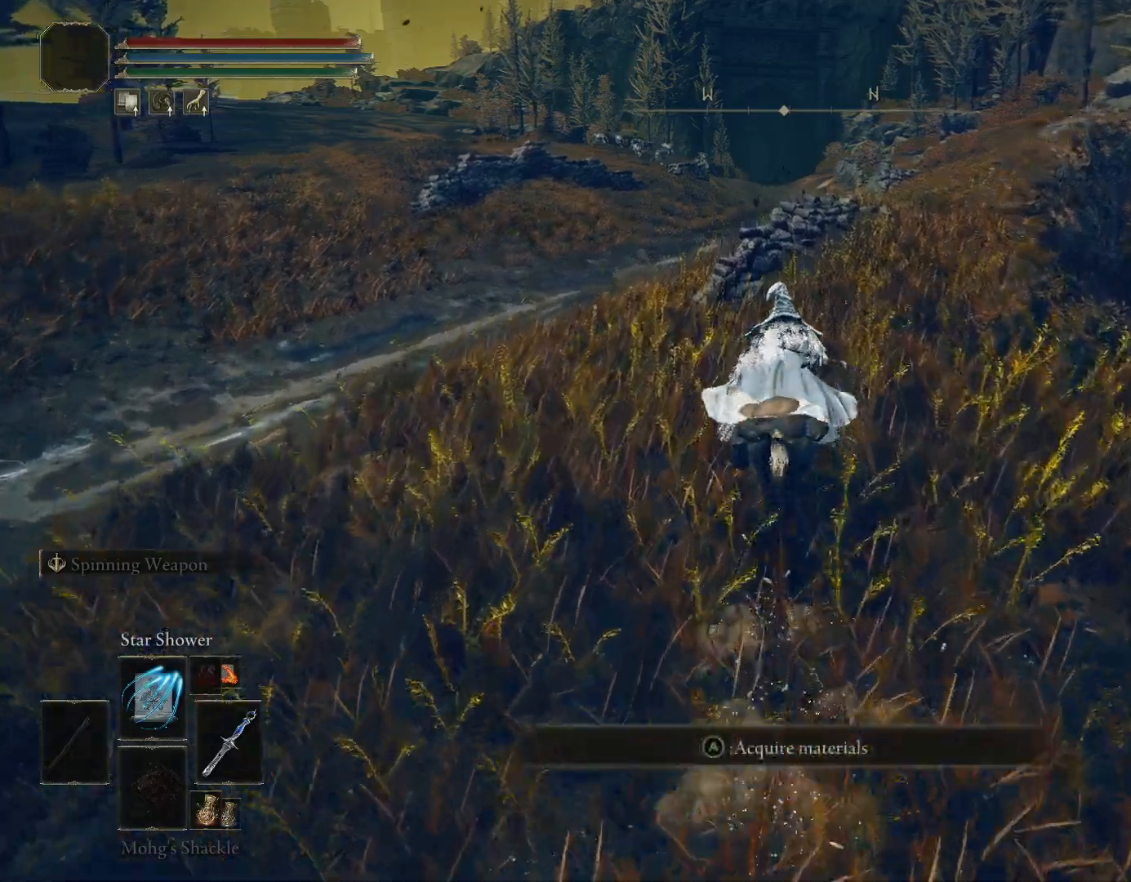
{"buttons": ["CIRCLE"], "left_stick": "up", "right_stick": "center", "events": [[200, "CROSS", "down"], [283, "CROSS", "up"], [367, "CROSS", "down"], [467, "CROSS", "up"]]}
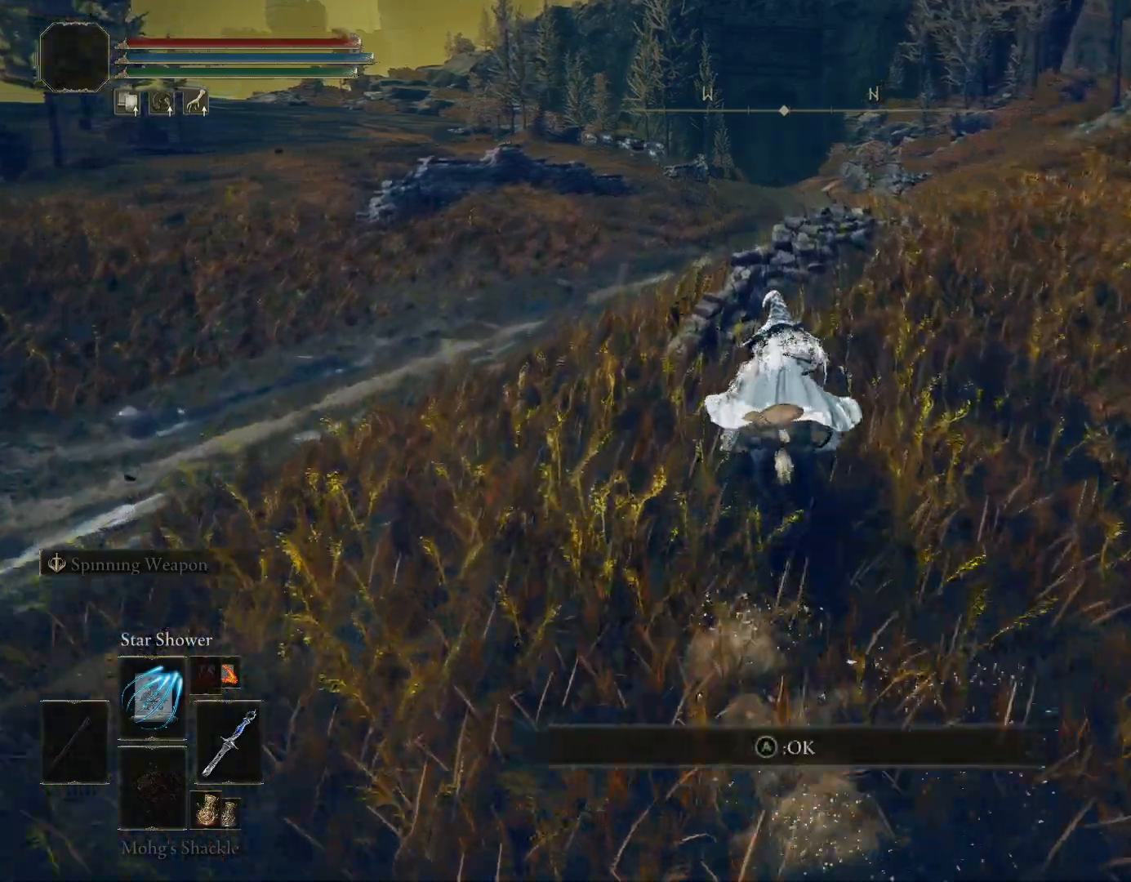
{"buttons": ["CIRCLE"], "left_stick": "up", "right_stick": "center", "events": [[33, "CROSS", "down"], [133, "CROSS", "up"], [217, "CROSS", "down"], [317, "CROSS", "up"]]}
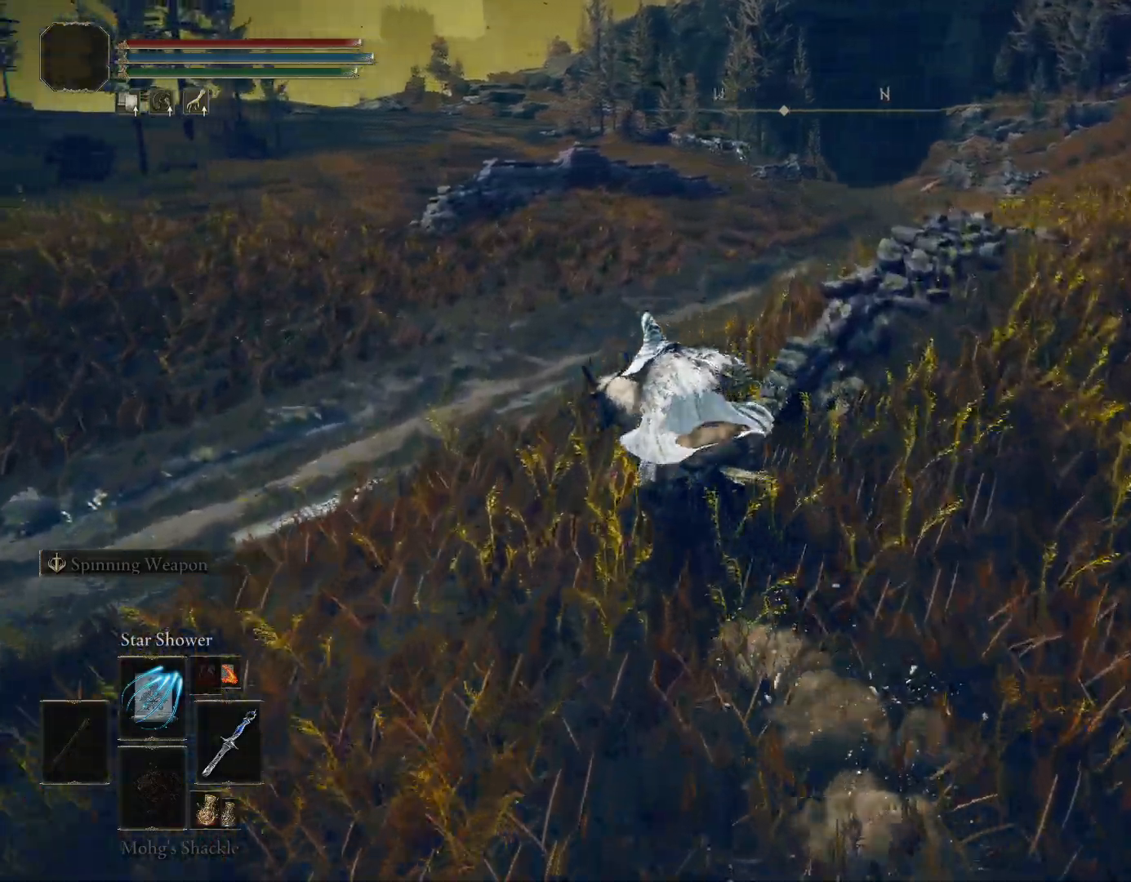
{"buttons": ["CIRCLE"], "left_stick": "up", "right_stick": "center", "events": [[217, "right_stick", "down-right"], [250, "CIRCLE", "up"], [417, "CIRCLE", "down"], [433, "right_stick", "center"]]}
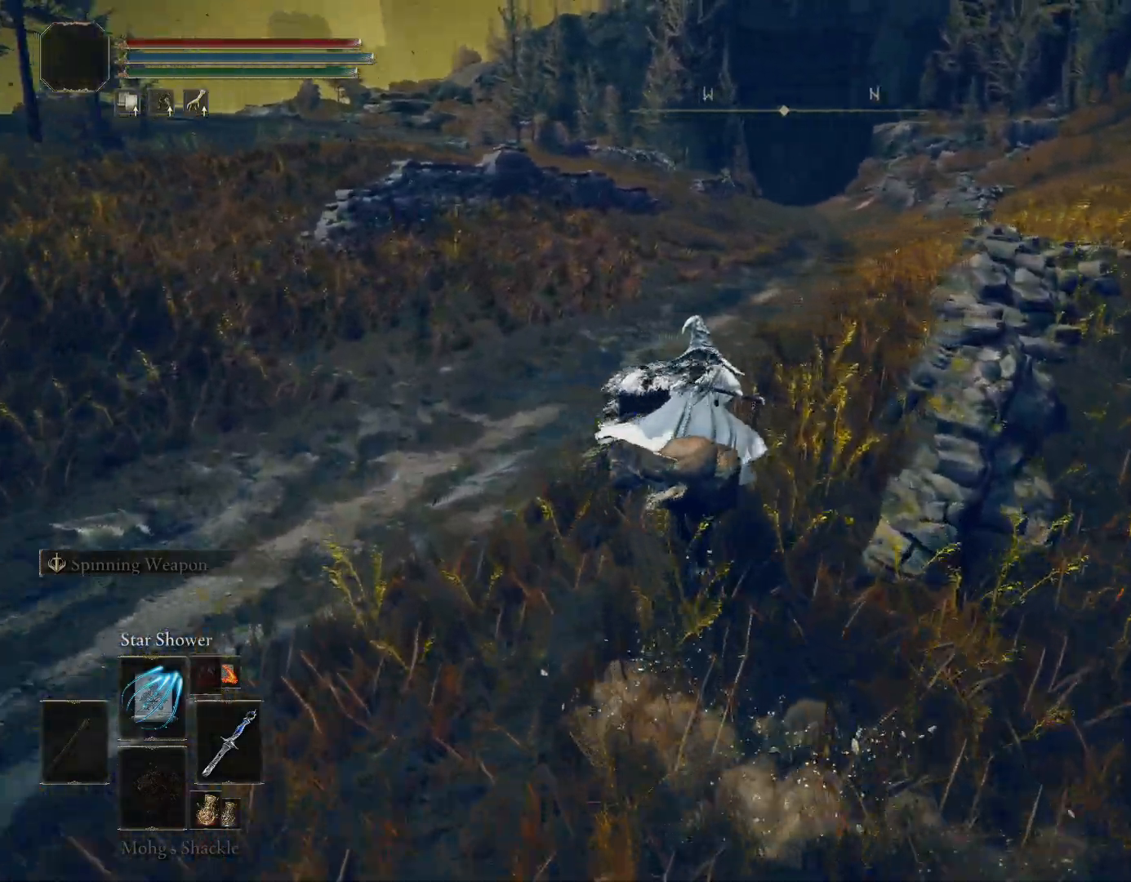
{"buttons": ["CIRCLE"], "left_stick": "up", "right_stick": "center", "events": [[183, "right_stick", "right"], [367, "right_stick", "center"]]}
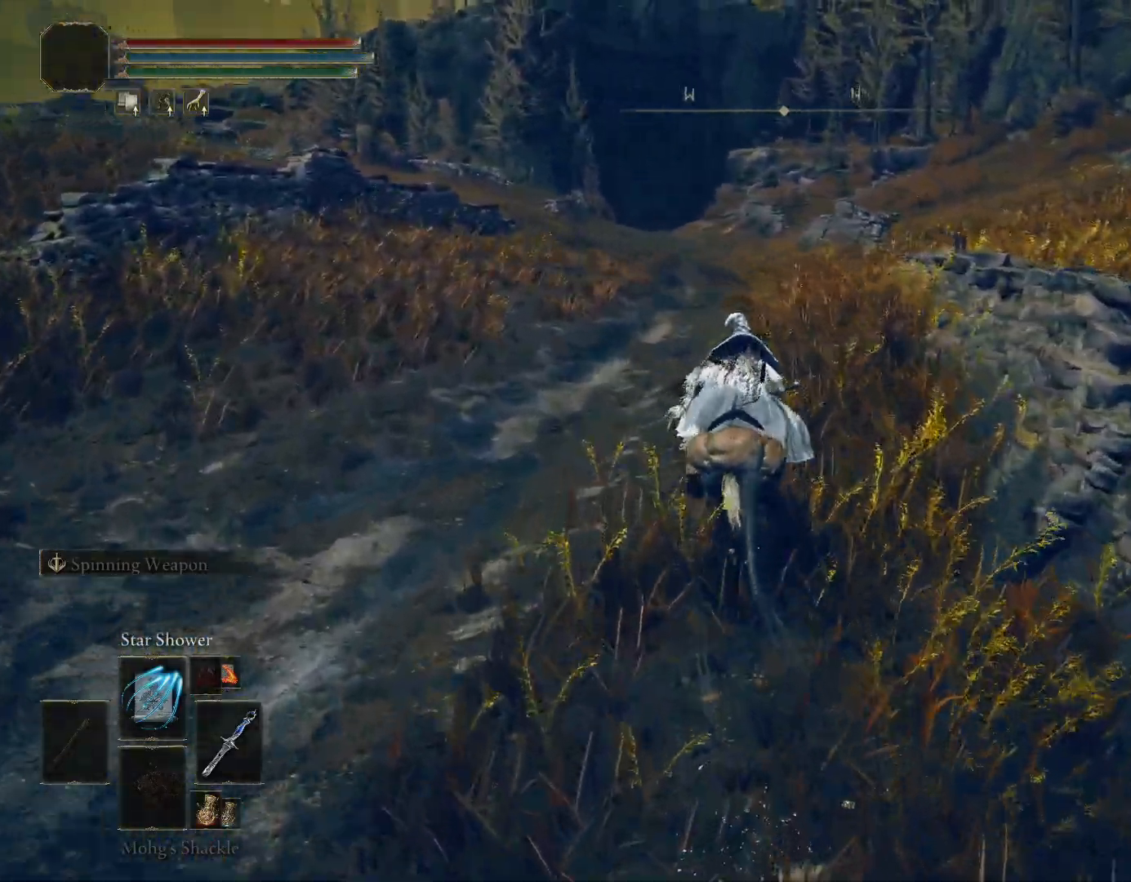
{"buttons": ["CIRCLE"], "left_stick": "up", "right_stick": "center", "events": []}
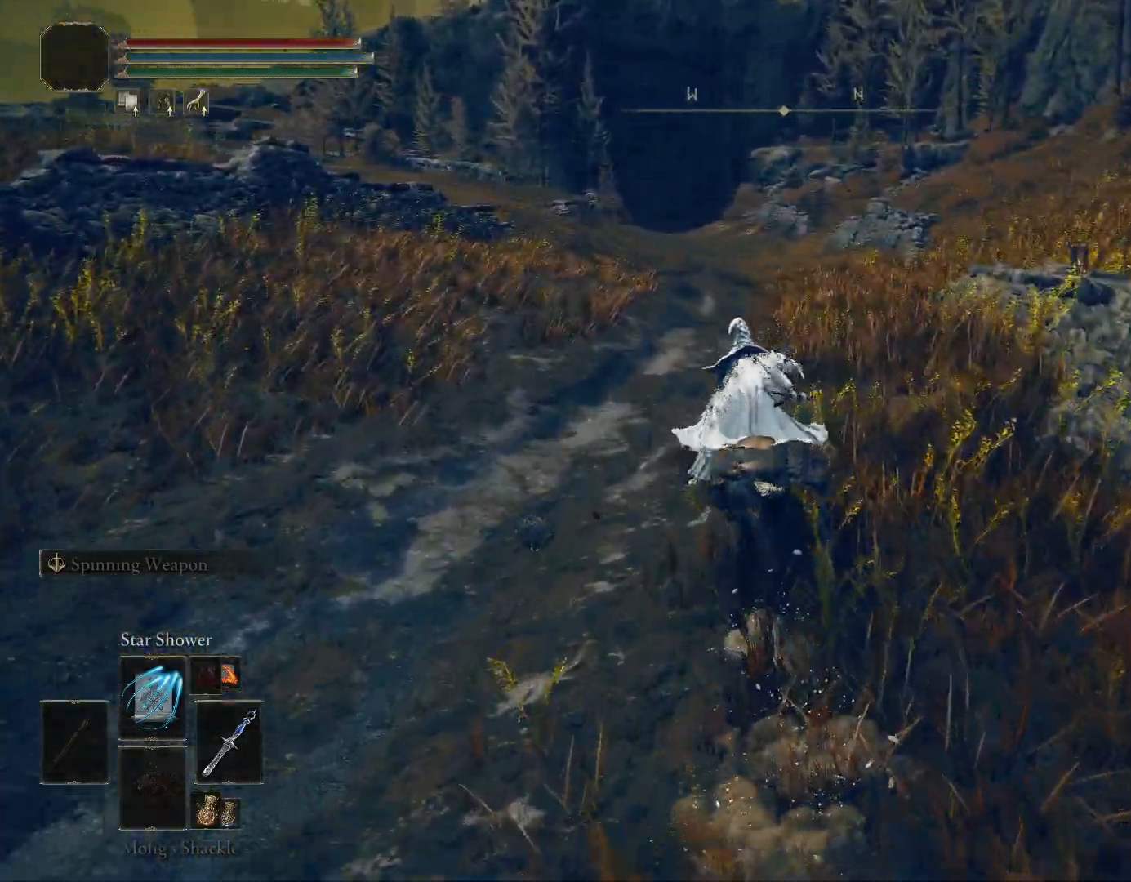
{"buttons": ["CIRCLE"], "left_stick": "up", "right_stick": "center", "events": [[83, "right_stick", "down-left"], [217, "right_stick", "center"]]}
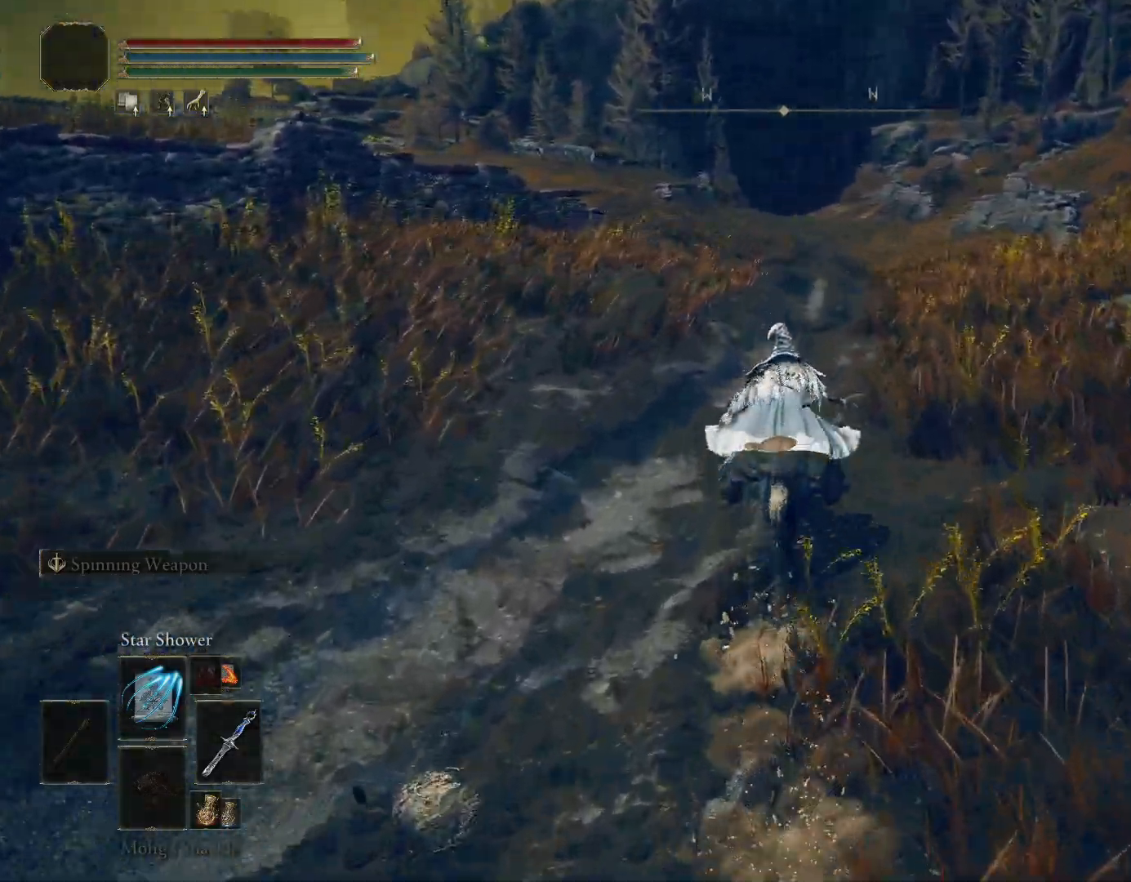
{"buttons": ["CIRCLE"], "left_stick": "up", "right_stick": "center", "events": [[67, "CIRCLE", "up"], [417, "CIRCLE", "down"]]}
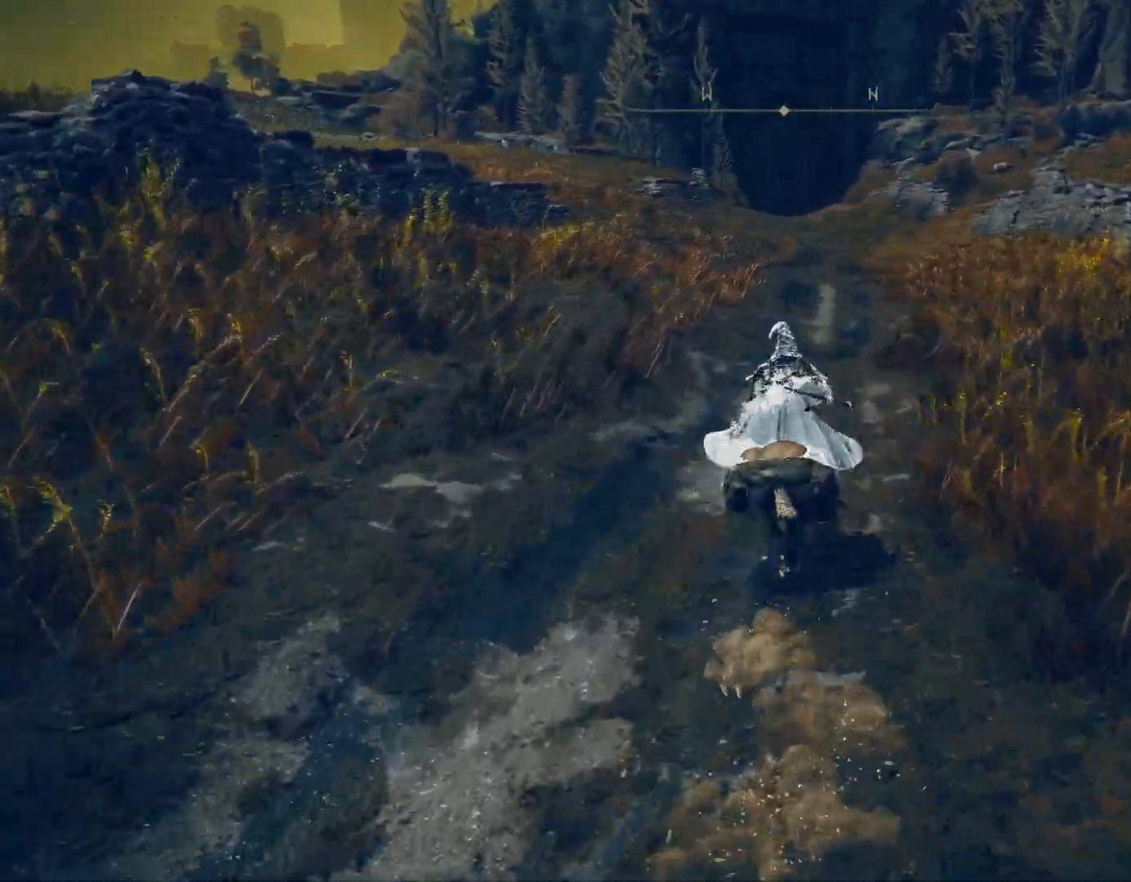
{"buttons": ["CIRCLE"], "left_stick": "up", "right_stick": "center", "events": []}
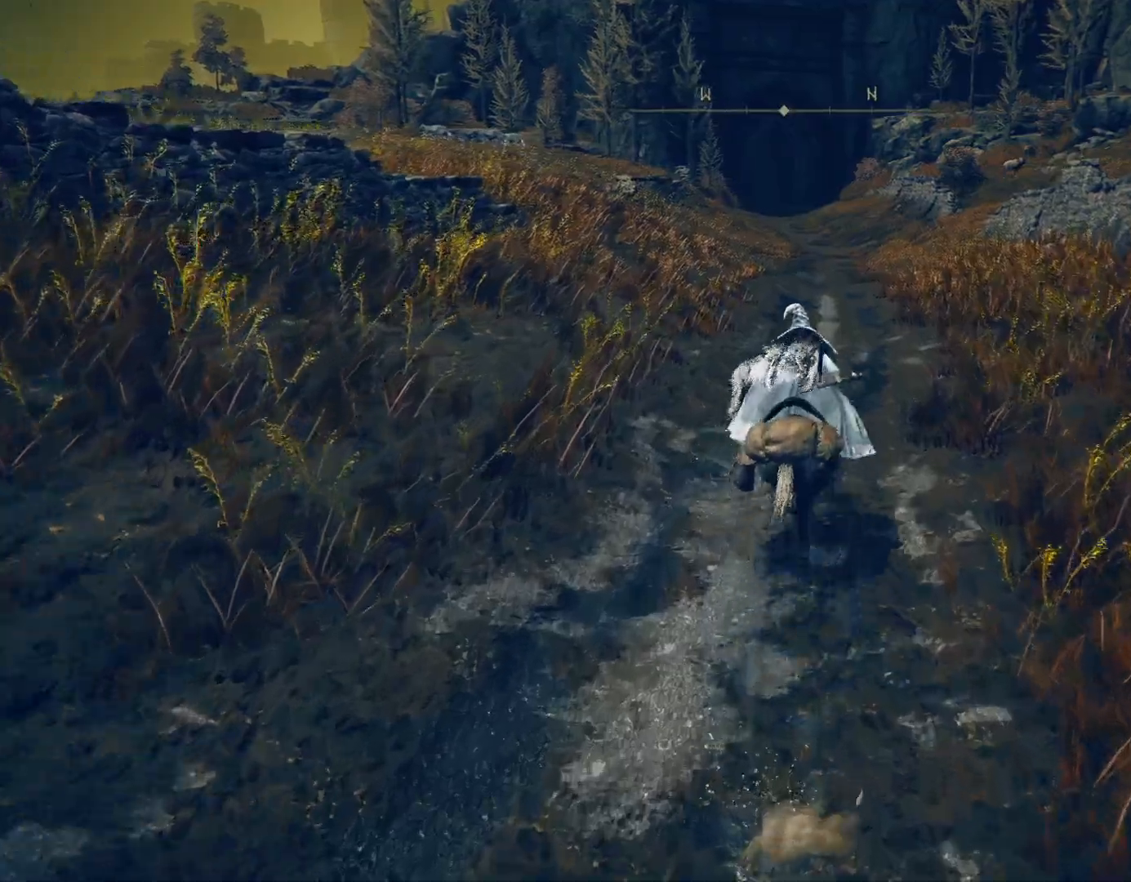
{"buttons": ["CIRCLE"], "left_stick": "up", "right_stick": "center", "events": []}
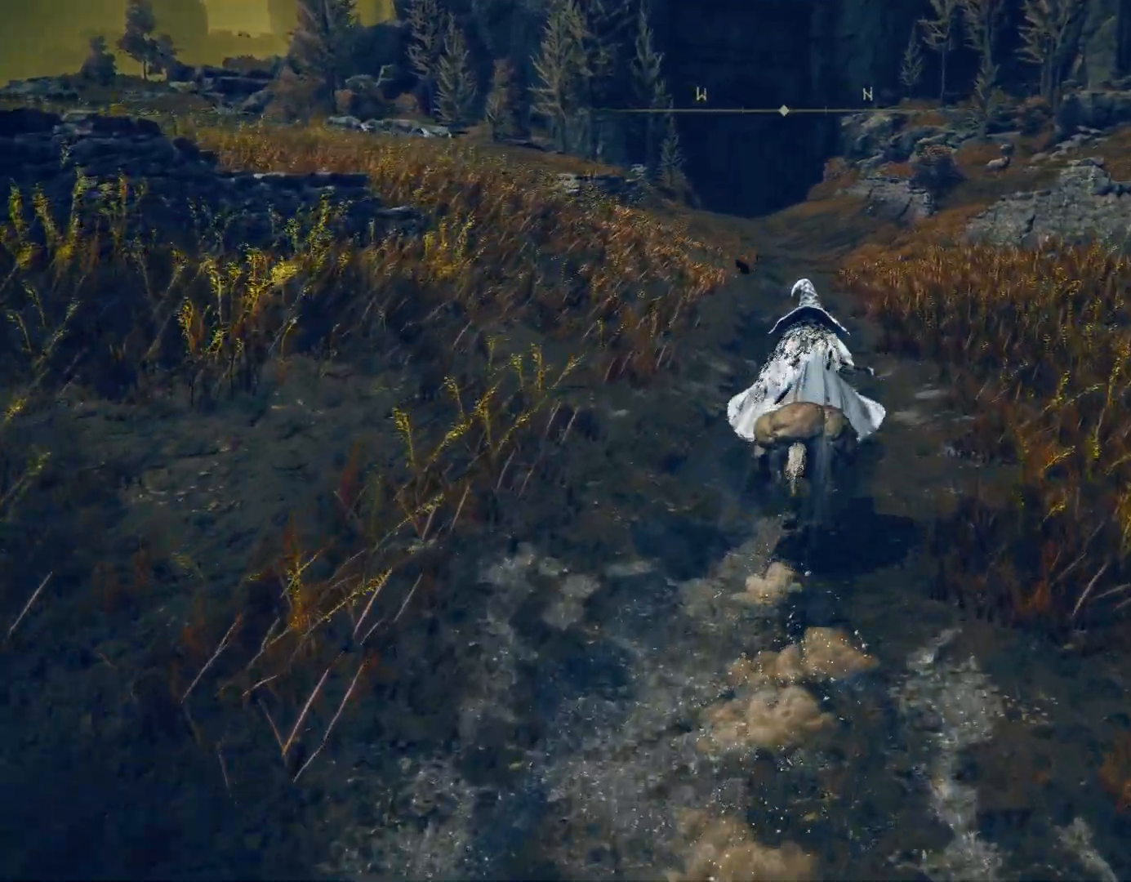
{"buttons": [], "left_stick": "up", "right_stick": "center", "events": [[283, "CIRCLE", "up"]]}
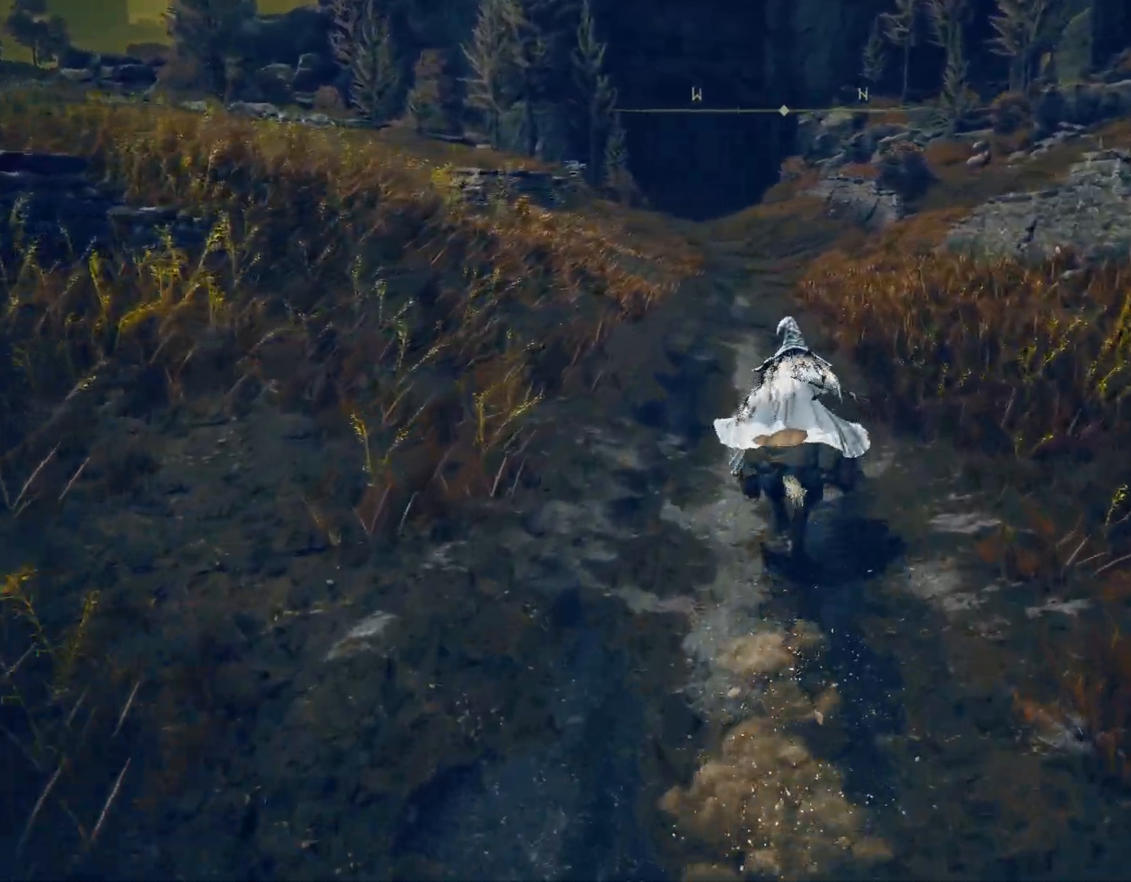
{"buttons": ["CIRCLE"], "left_stick": "up", "right_stick": "center", "events": [[17, "right_stick", "down-left"], [50, "CIRCLE", "down"], [183, "right_stick", "center"]]}
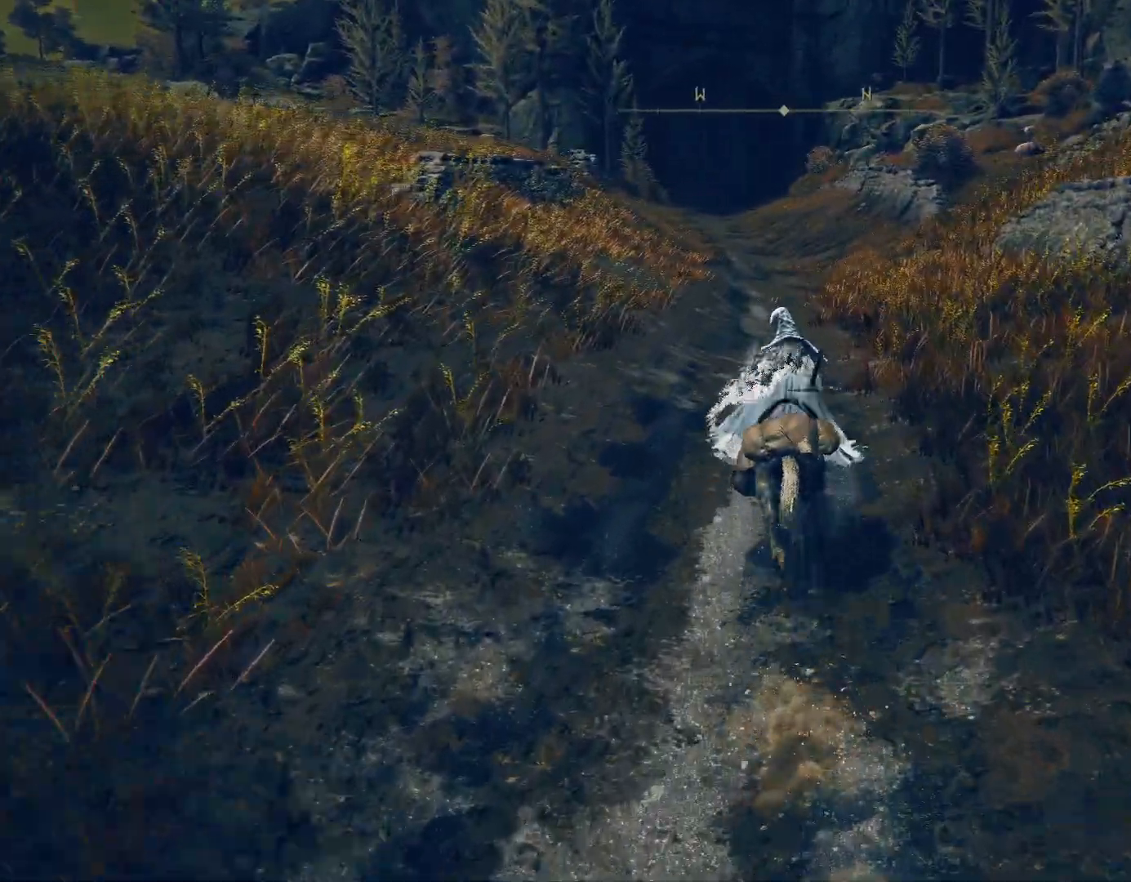
{"buttons": ["CIRCLE"], "left_stick": "up", "right_stick": "center", "events": [[350, "right_stick", "down"], [500, "right_stick", "center"]]}
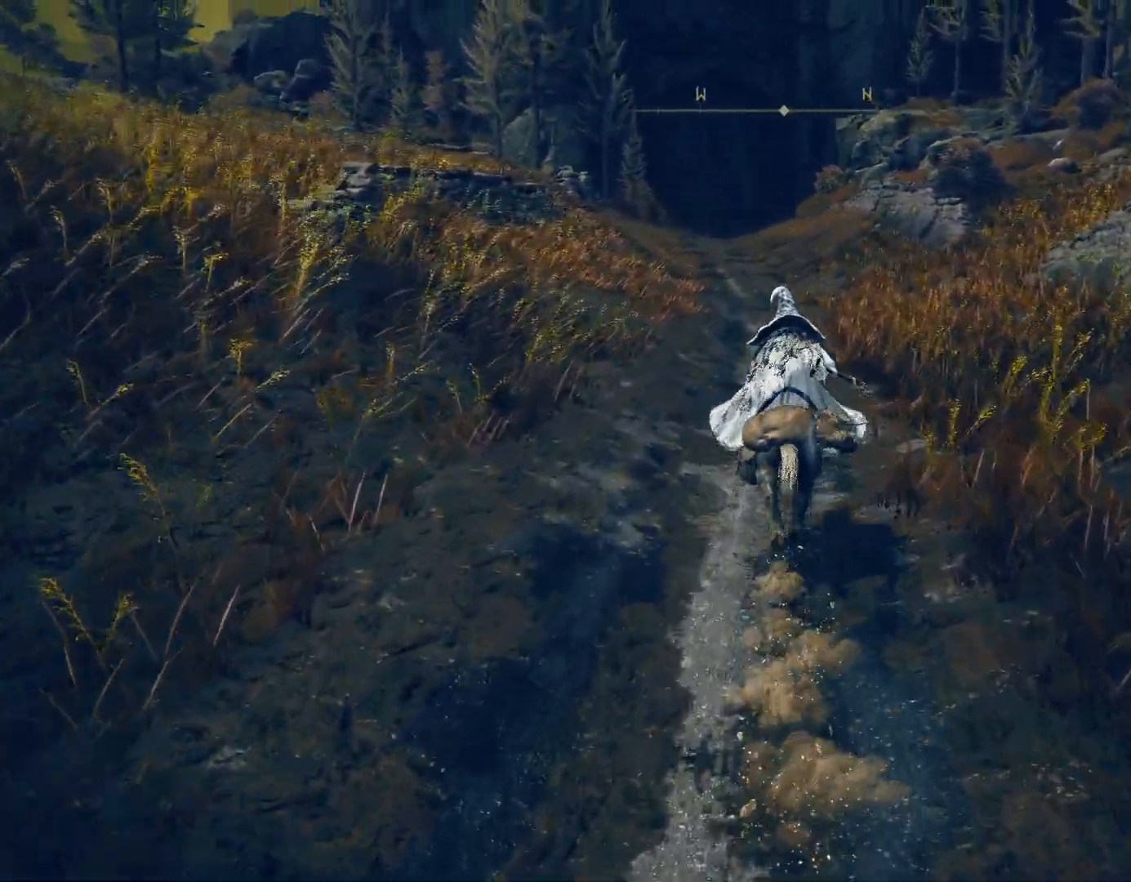
{"buttons": ["CIRCLE"], "left_stick": "up", "right_stick": "down-left", "events": [[467, "right_stick", "down-left"]]}
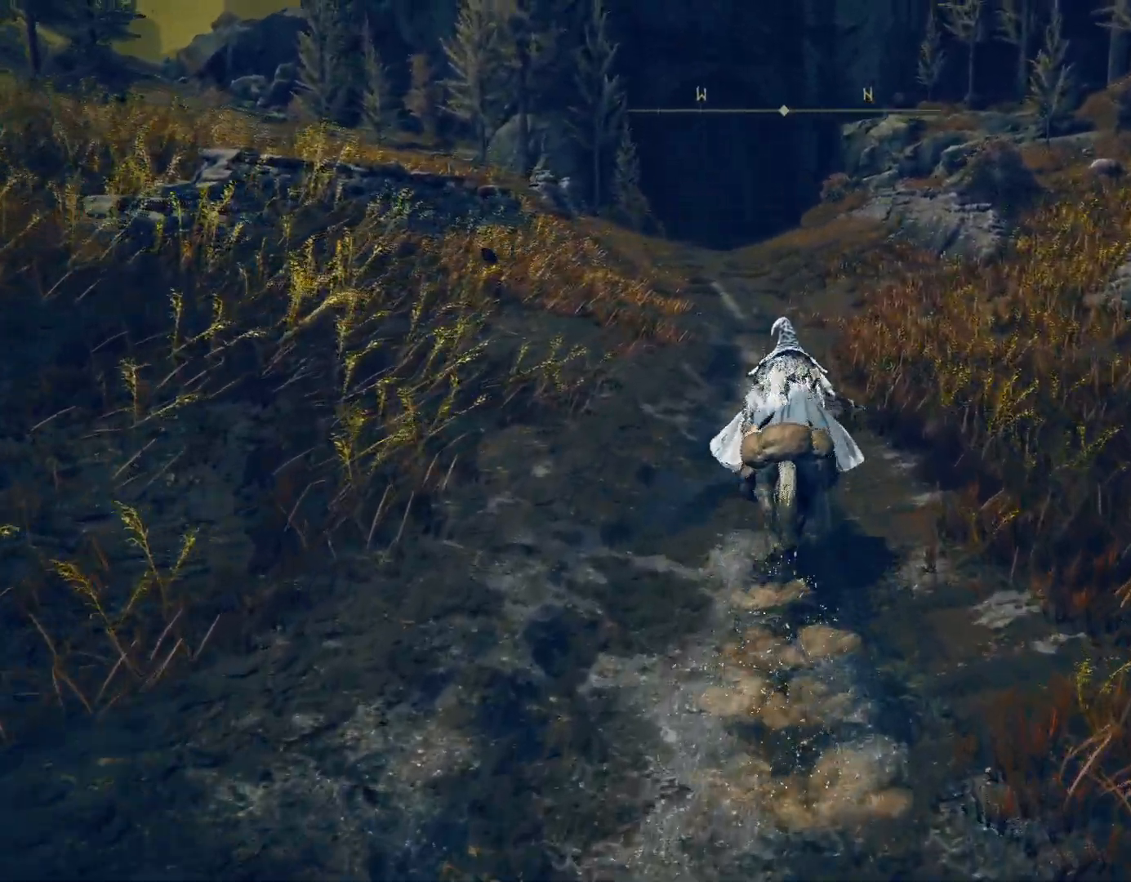
{"buttons": ["CIRCLE"], "left_stick": "up", "right_stick": "center", "events": [[133, "right_stick", "center"]]}
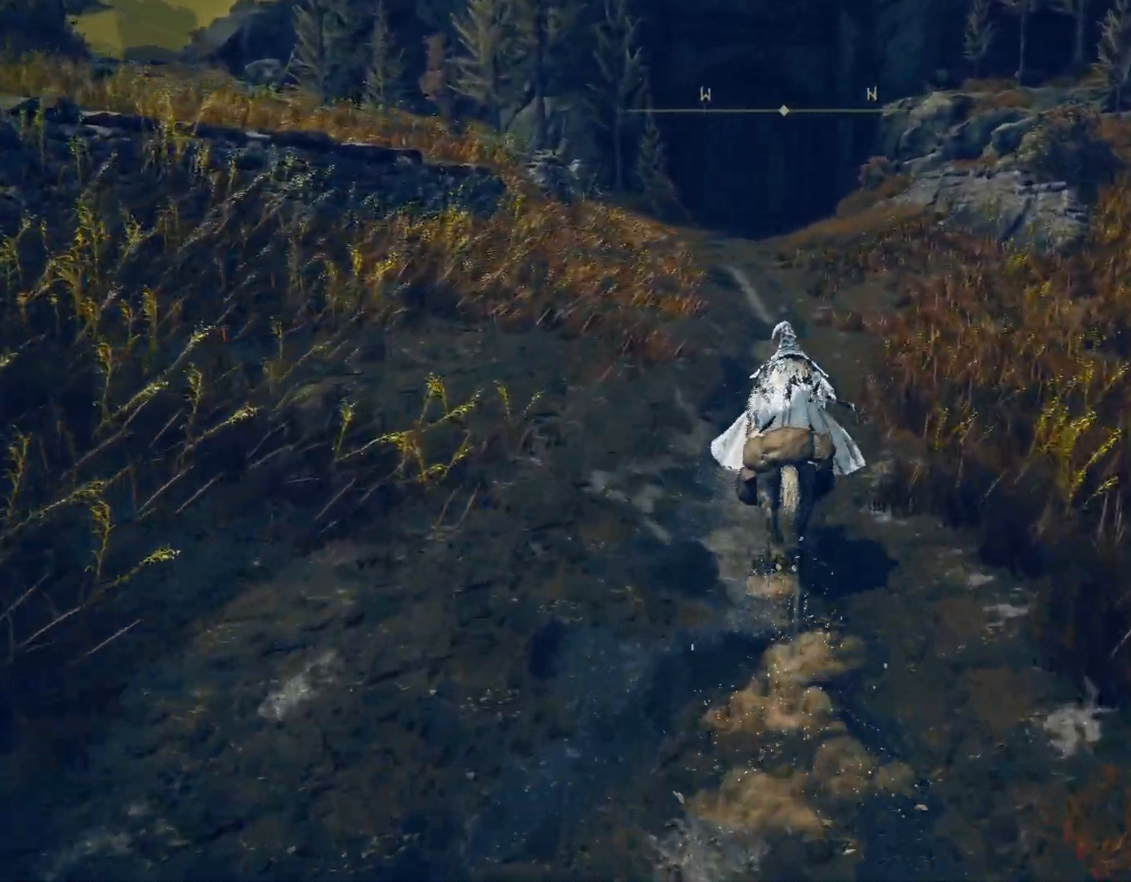
{"buttons": [], "left_stick": "up", "right_stick": "center", "events": [[250, "CIRCLE", "up"], [317, "right_stick", "down-left"], [467, "right_stick", "center"]]}
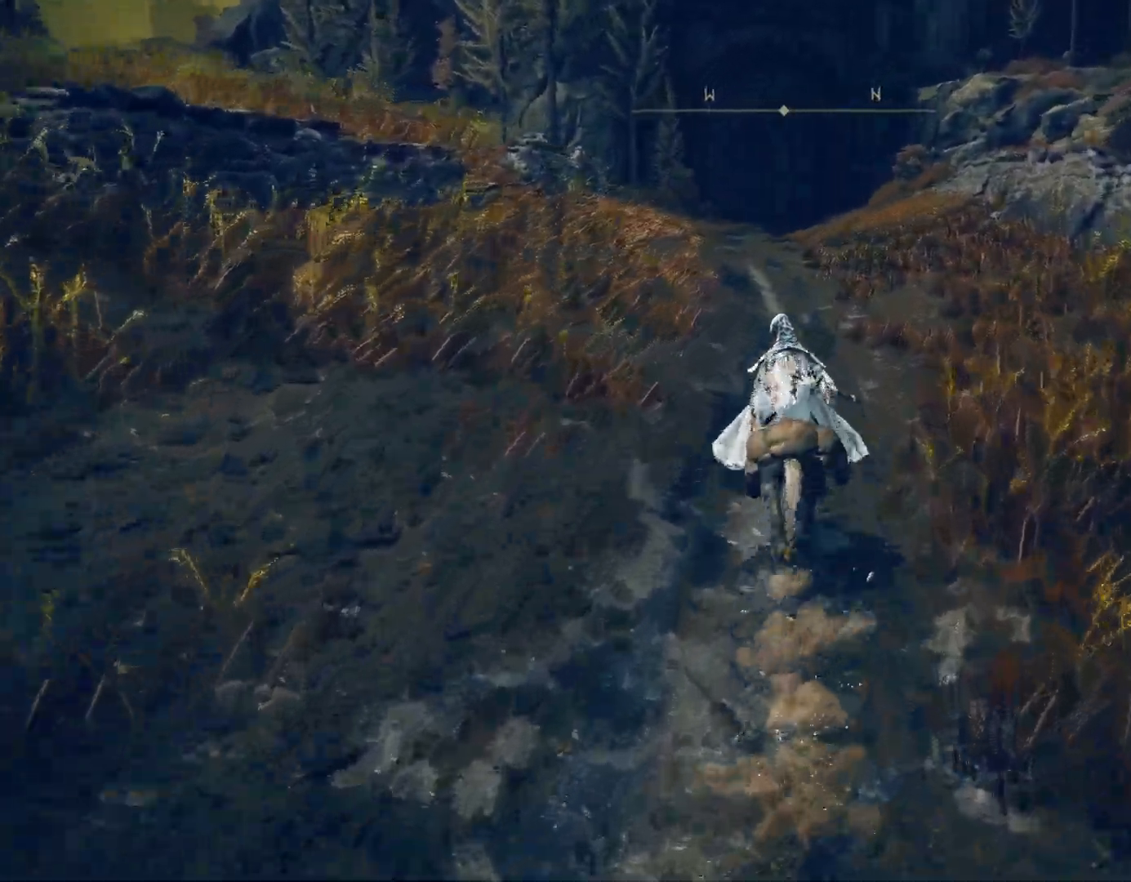
{"buttons": ["CIRCLE"], "left_stick": "up", "right_stick": "center", "events": [[167, "CIRCLE", "down"]]}
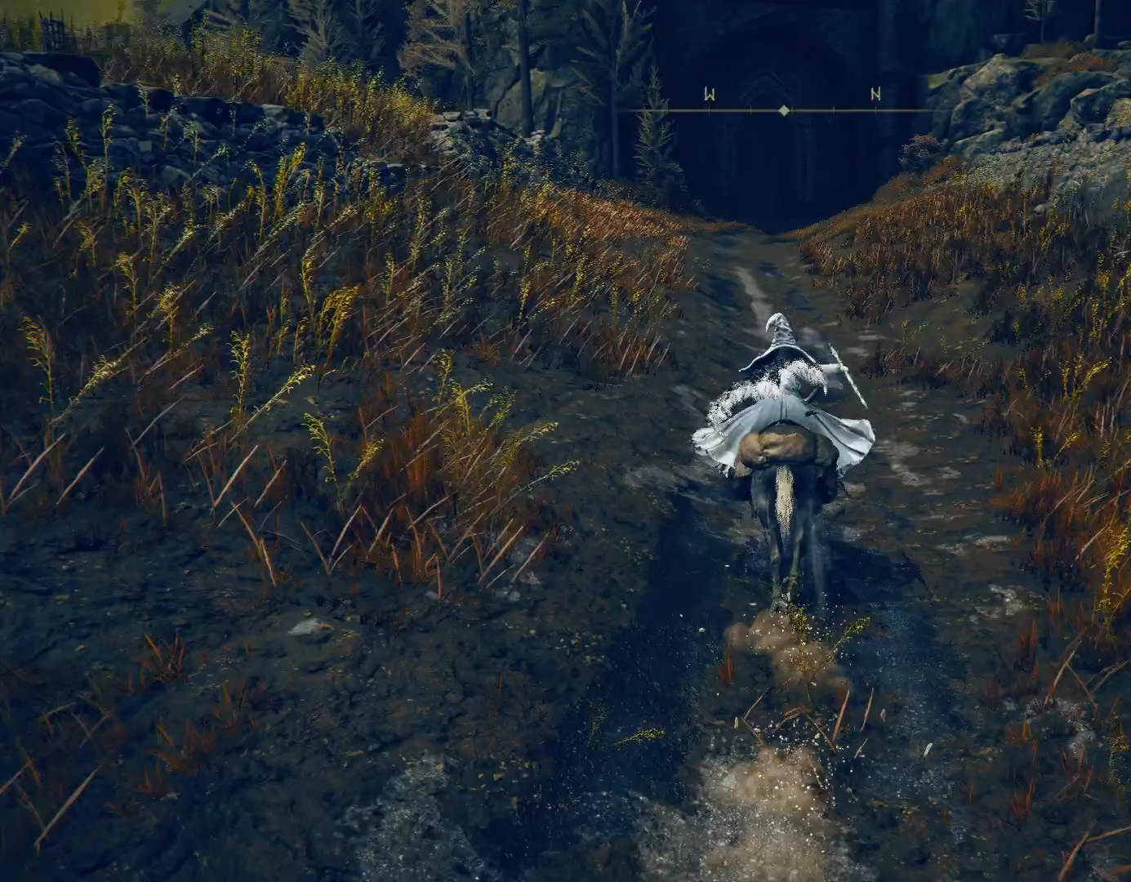
{"buttons": ["CIRCLE"], "left_stick": "up", "right_stick": "center", "events": []}
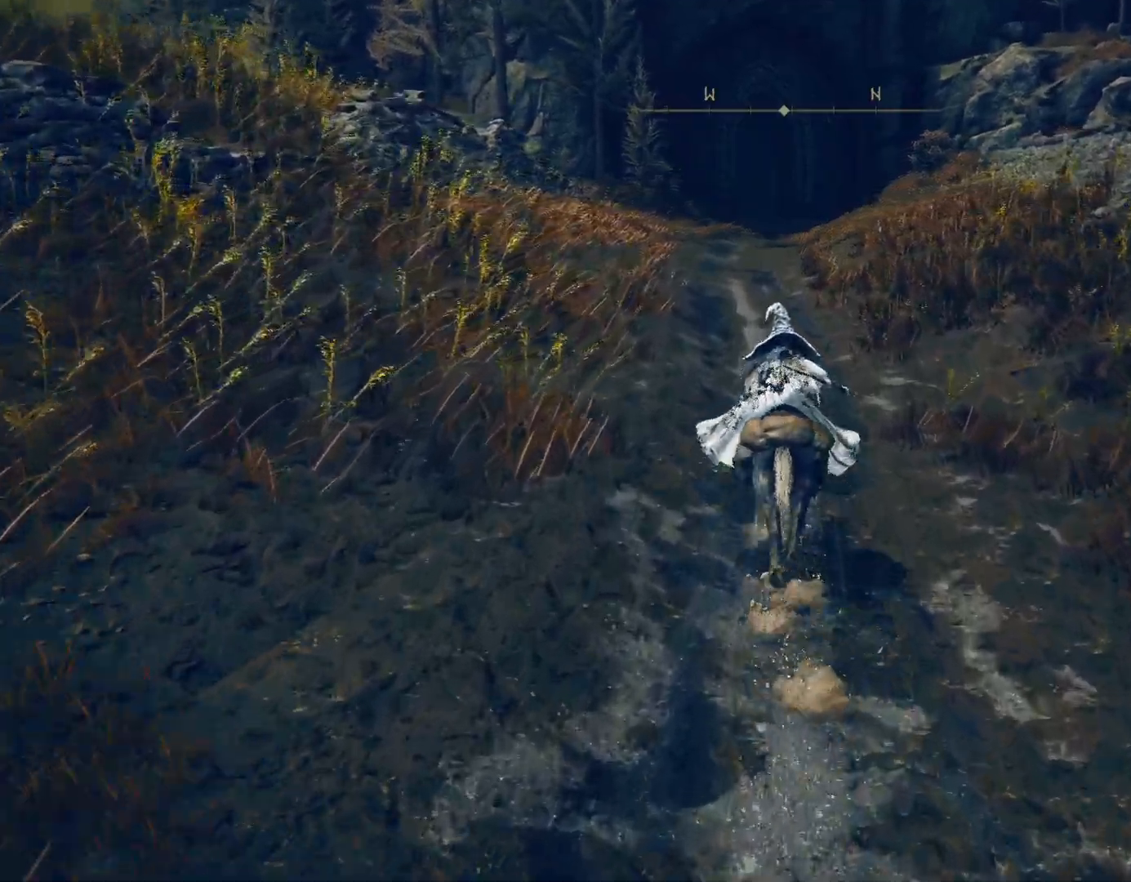
{"buttons": ["CIRCLE"], "left_stick": "up", "right_stick": "center", "events": []}
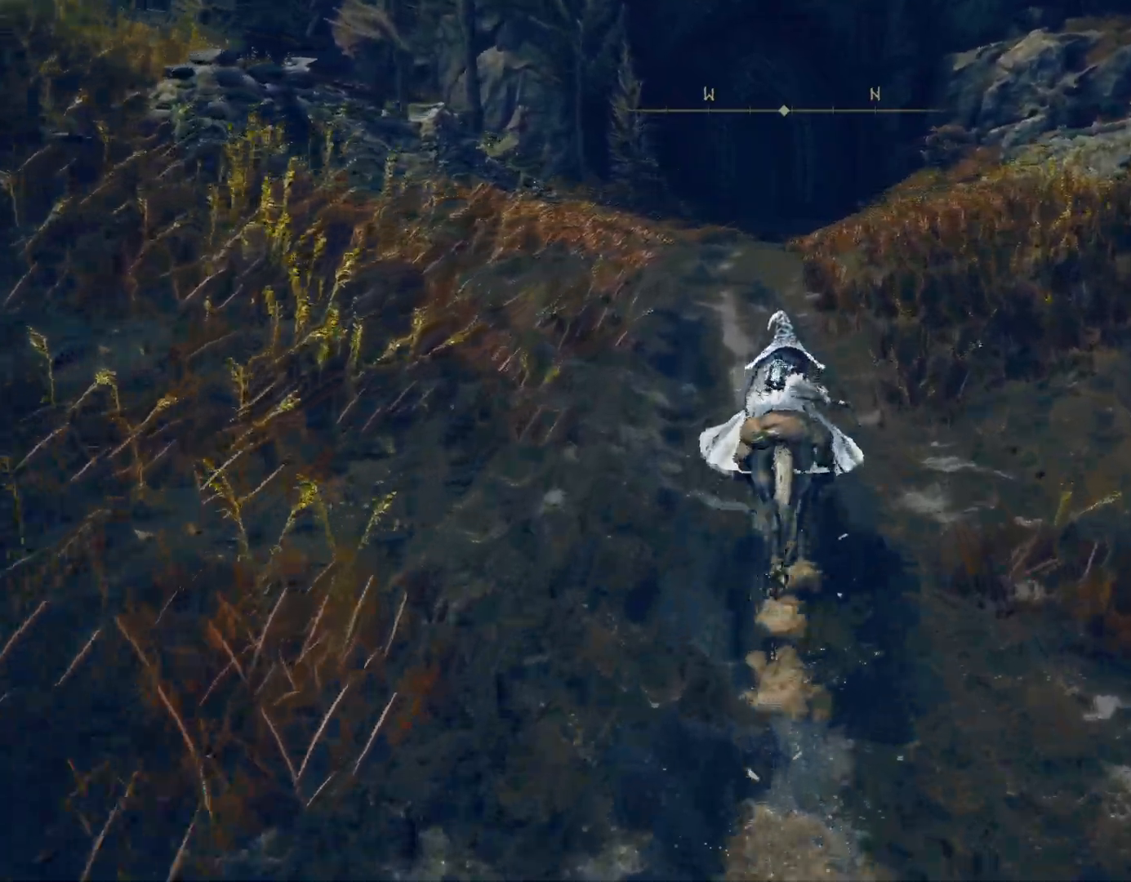
{"buttons": ["CIRCLE"], "left_stick": "up", "right_stick": "center", "events": [[267, "right_stick", "down"], [433, "right_stick", "center"]]}
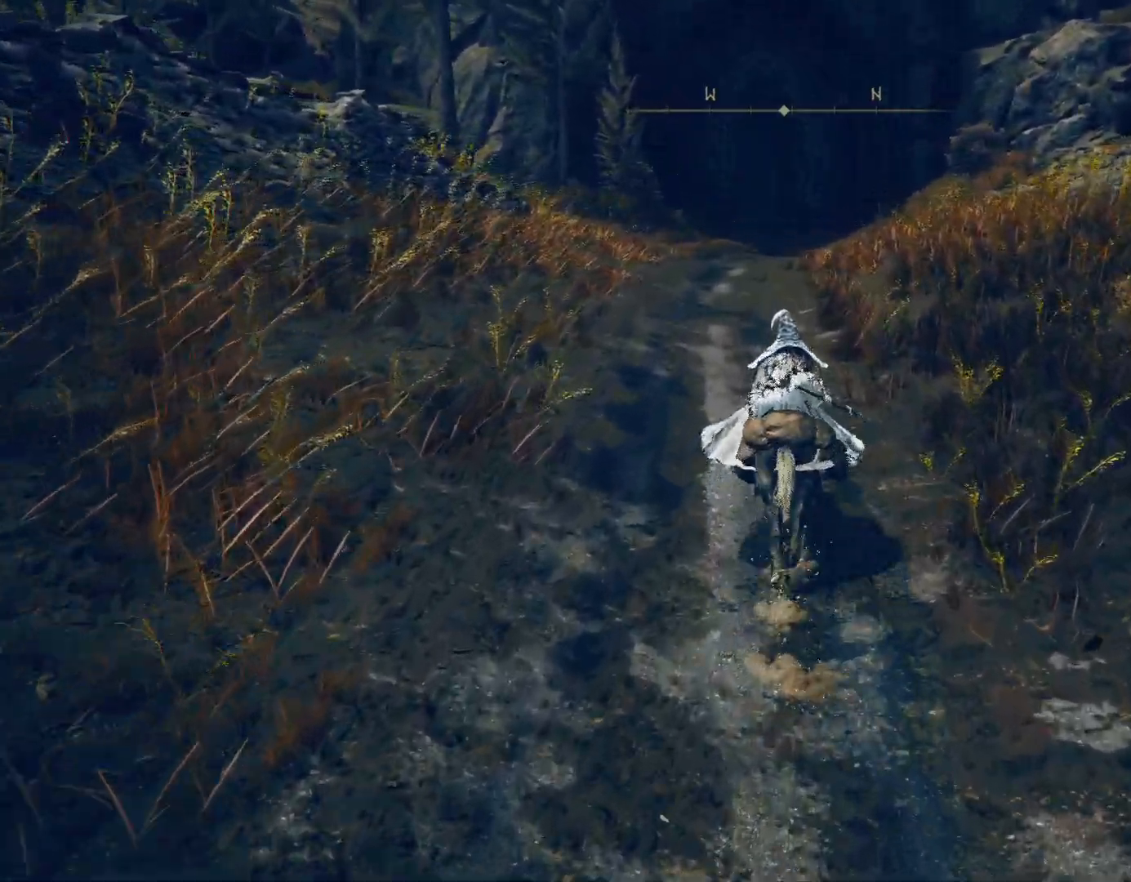
{"buttons": ["CIRCLE"], "left_stick": "up", "right_stick": "center", "events": [[183, "right_stick", "down"], [300, "right_stick", "center"]]}
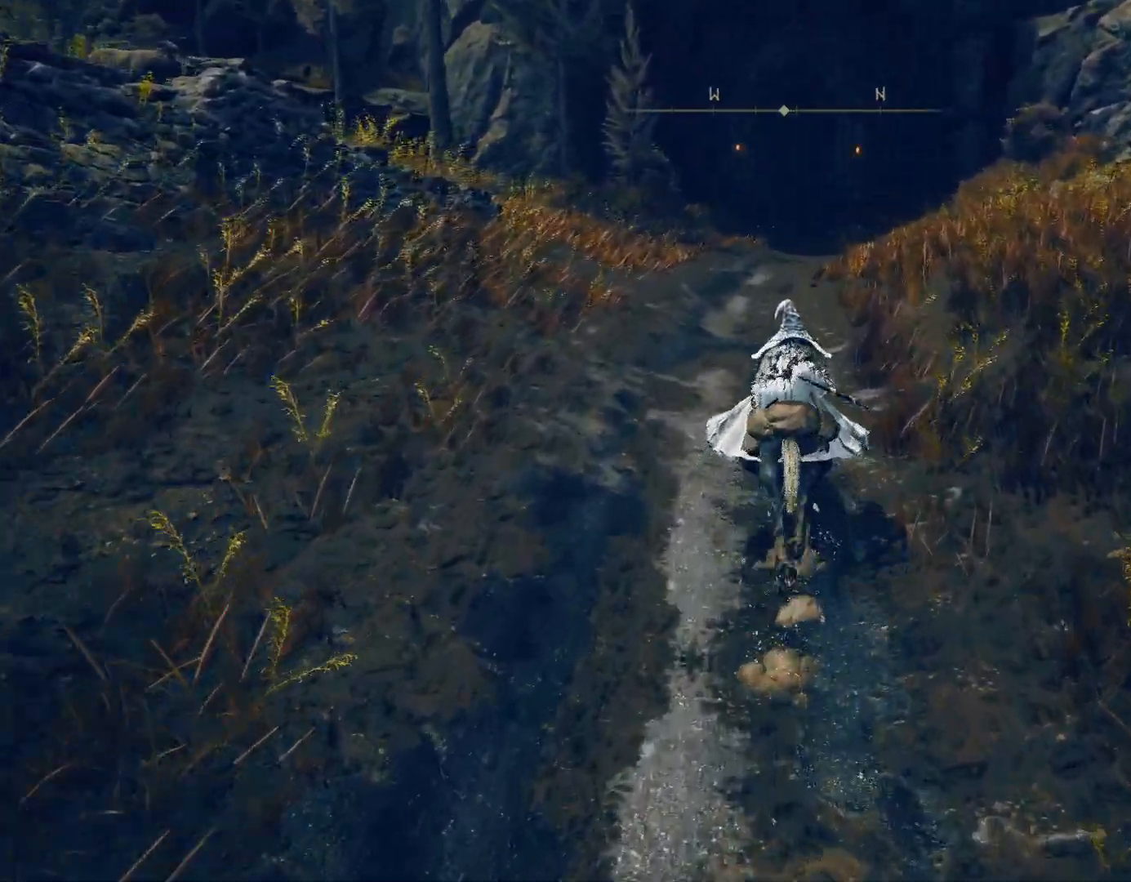
{"buttons": [], "left_stick": "up", "right_stick": "center", "events": [[250, "CIRCLE", "up"]]}
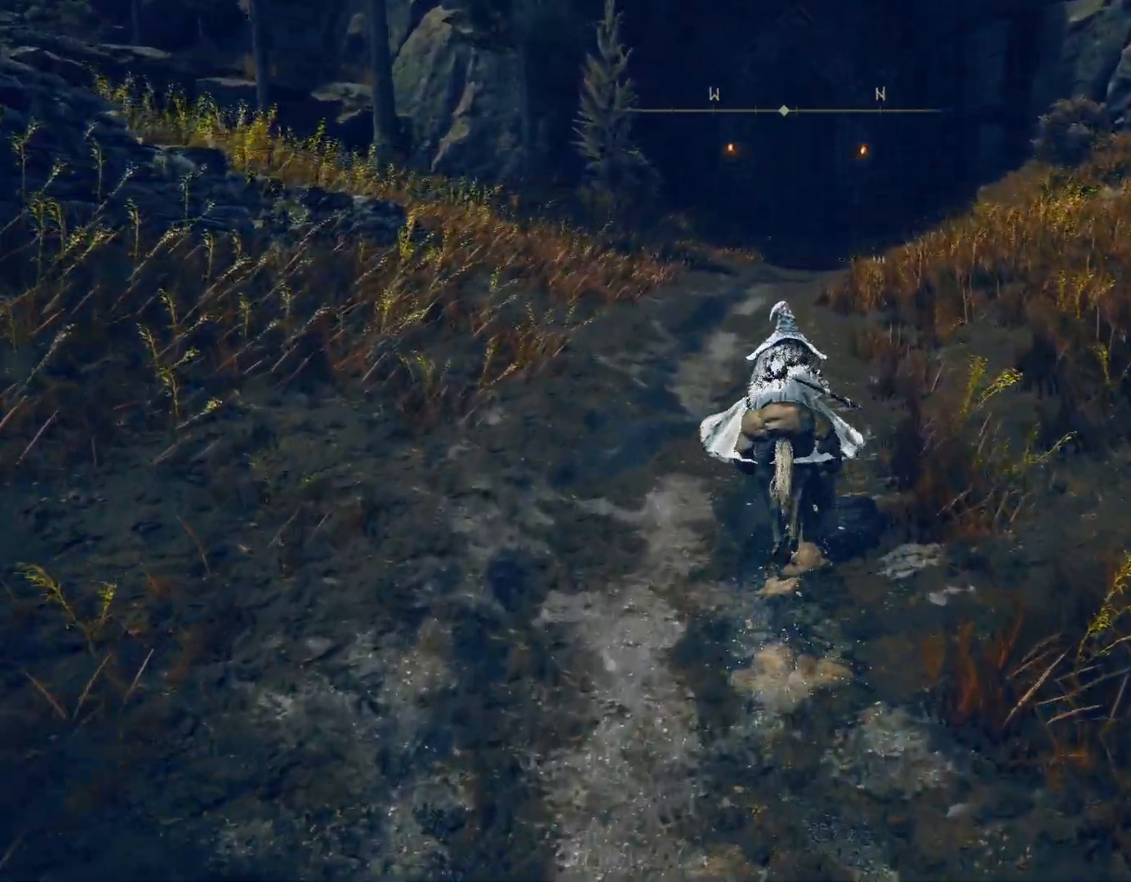
{"buttons": [], "left_stick": "up", "right_stick": "center", "events": []}
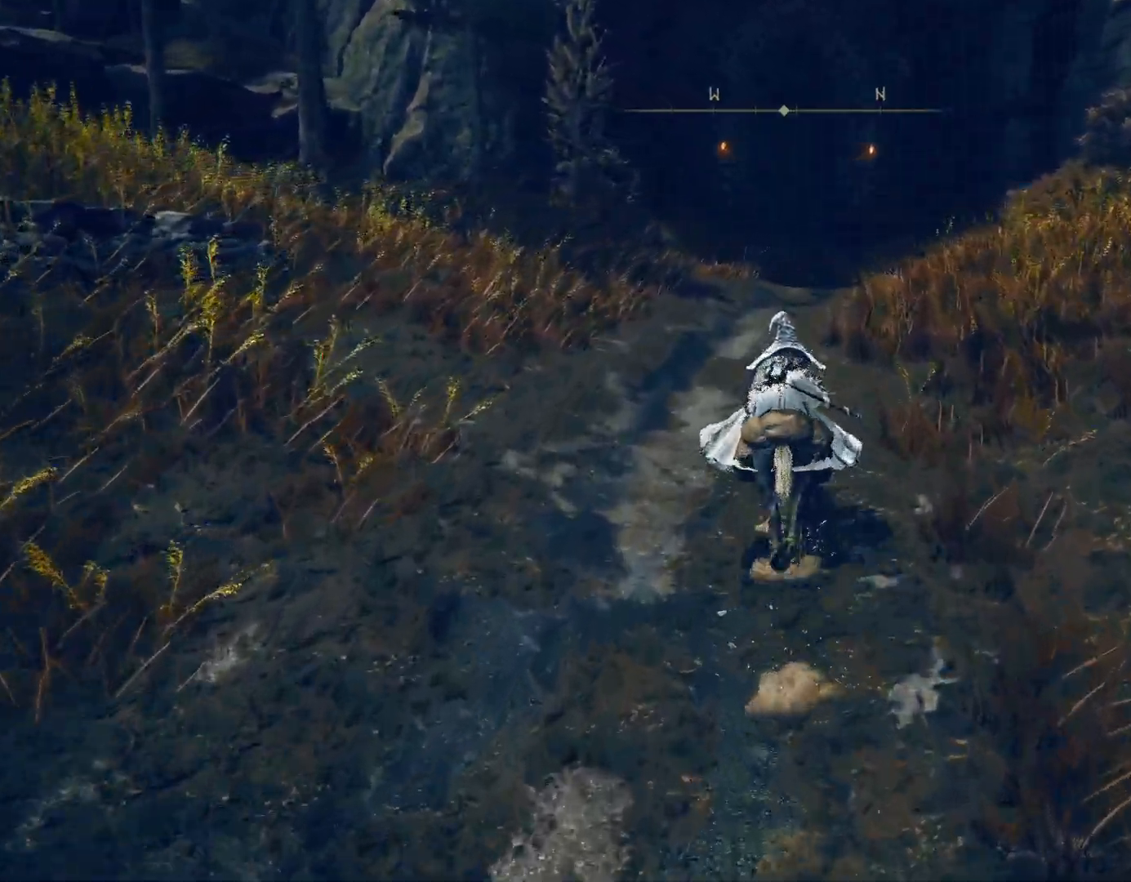
{"buttons": [], "left_stick": "up", "right_stick": "center", "events": []}
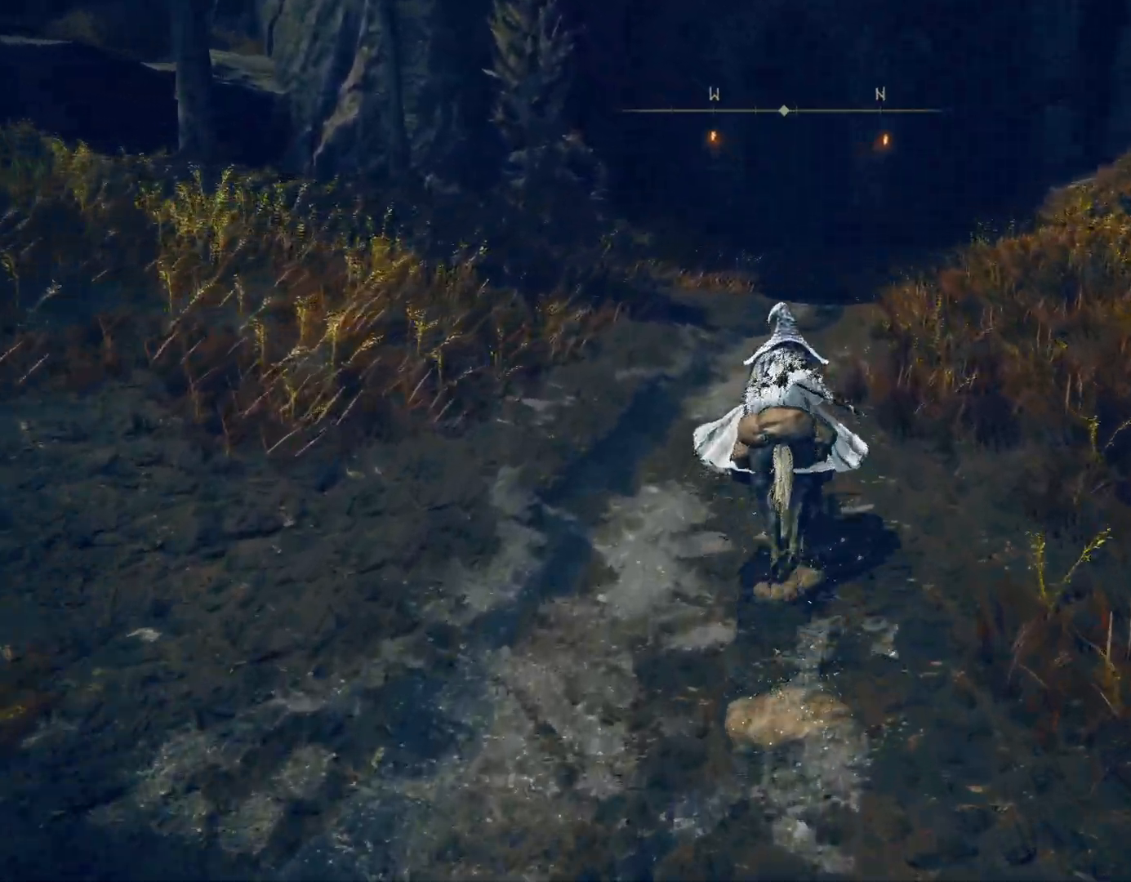
{"buttons": [], "left_stick": "up", "right_stick": "center", "events": []}